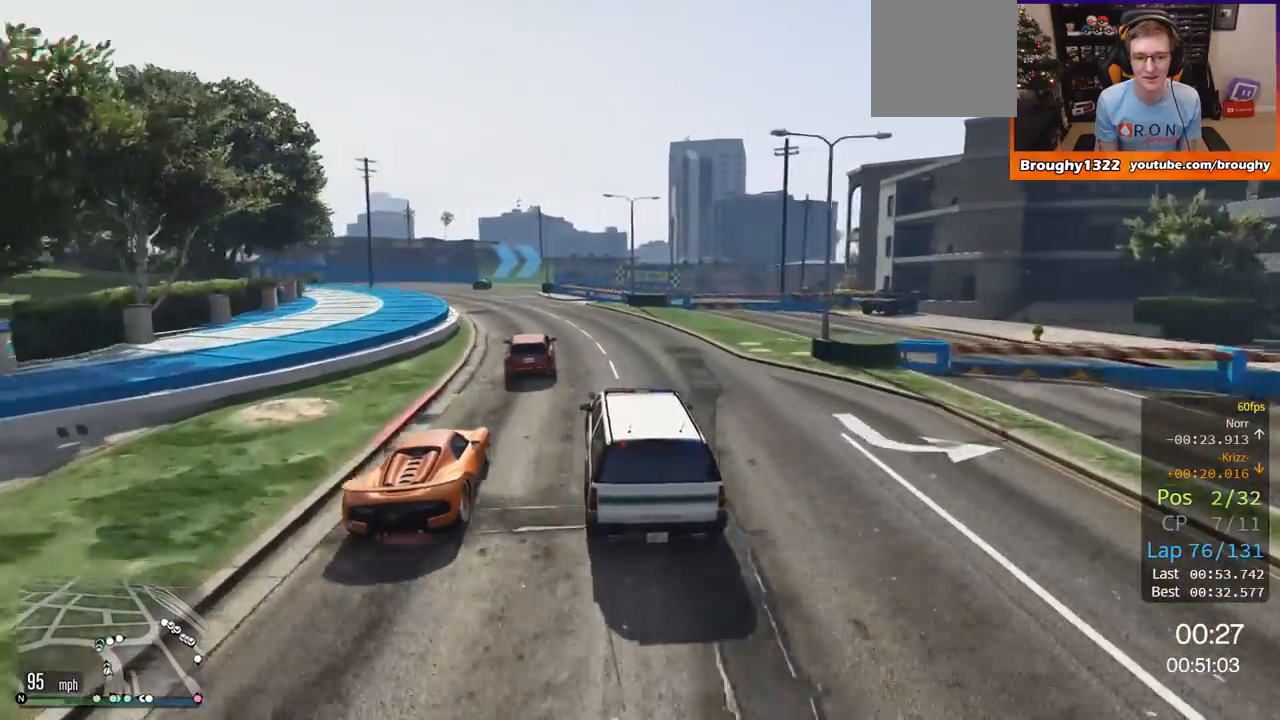
Gameplay with a controller (Xbox layout); each line is a JSON object with the inputs held at the frame after it. "events" lists button and stick changes between this image and that frame as [ms after this image, input, new state], when the widget could be followed in between.
{"buttons": ["R2"], "left_stick": "up-left", "right_stick": "center", "events": [[217, "left_stick", "center"], [484, "left_stick", "up-left"]]}
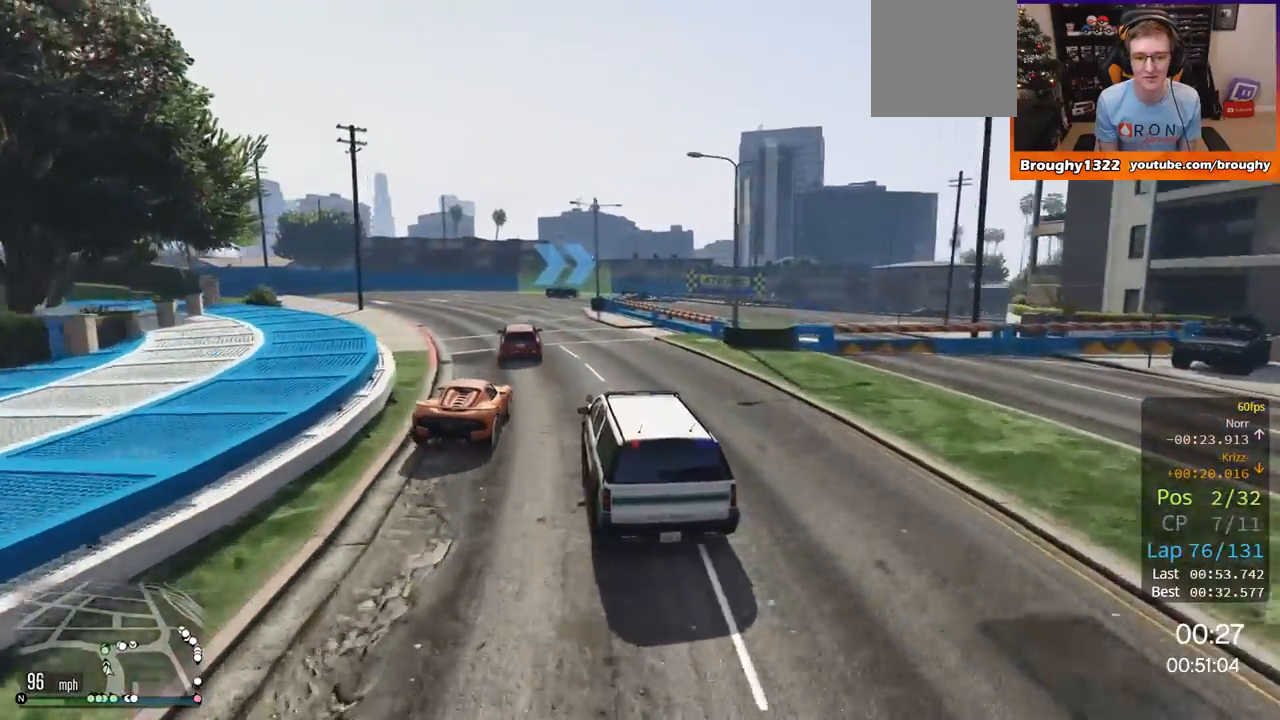
{"buttons": [], "left_stick": "center", "right_stick": "center", "events": [[117, "left_stick", "center"], [217, "R2", "up"], [251, "L2", "down"], [251, "left_stick", "up-left"], [417, "left_stick", "center"], [451, "L2", "up"]]}
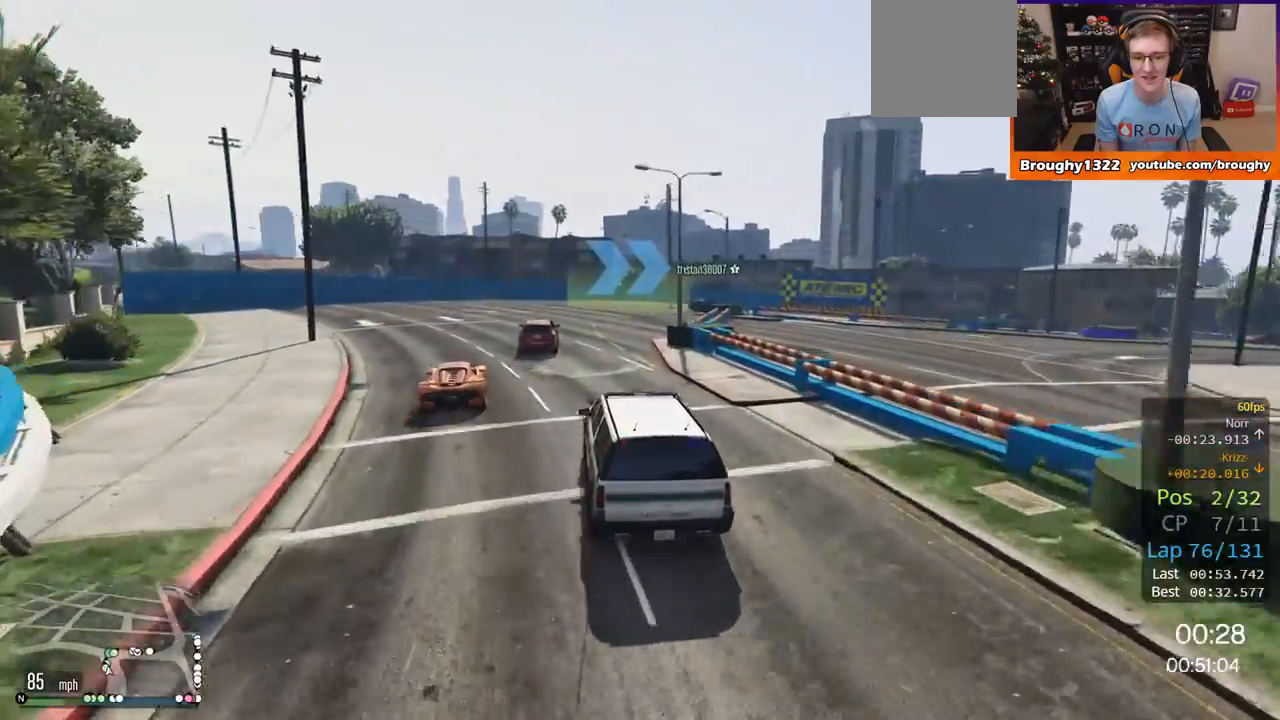
{"buttons": ["L2"], "left_stick": "right", "right_stick": "center", "events": [[50, "L2", "down"], [183, "left_stick", "right"]]}
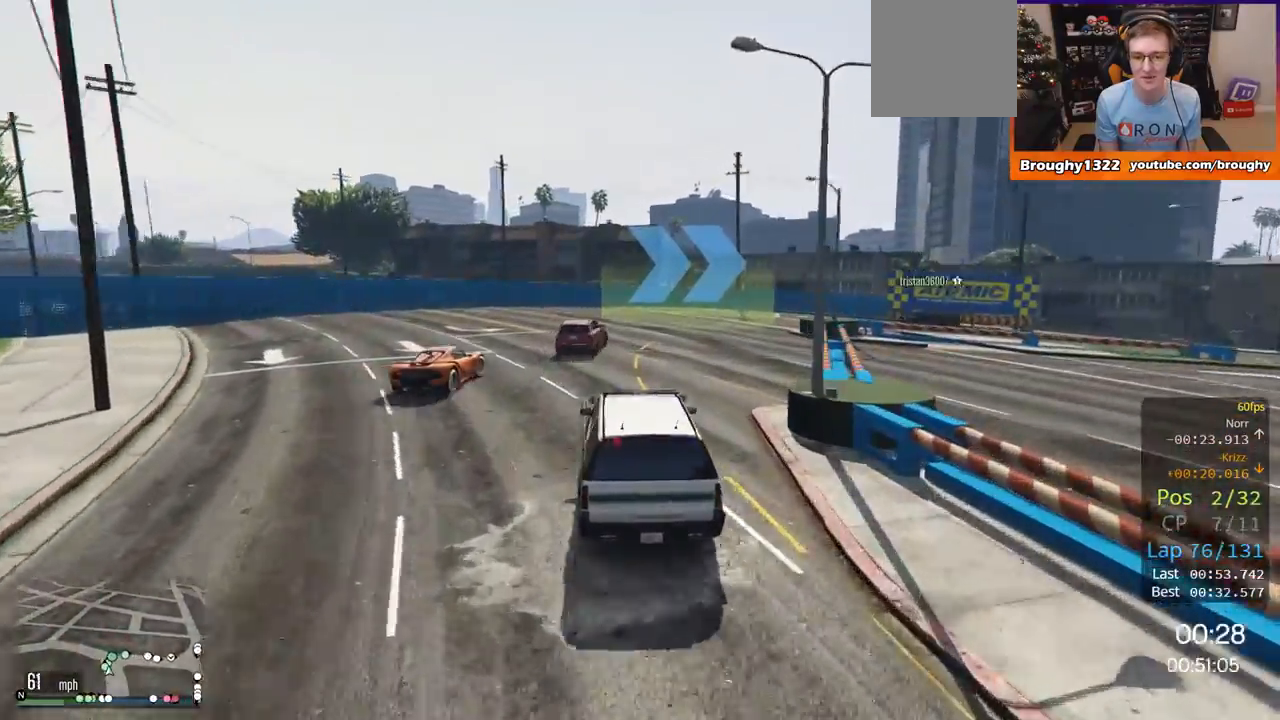
{"buttons": [], "left_stick": "right", "right_stick": "center", "events": [[17, "L2", "up"], [17, "left_stick", "center"], [117, "L2", "down"], [117, "left_stick", "right"], [251, "L2", "up"], [317, "left_stick", "center"], [501, "left_stick", "right"]]}
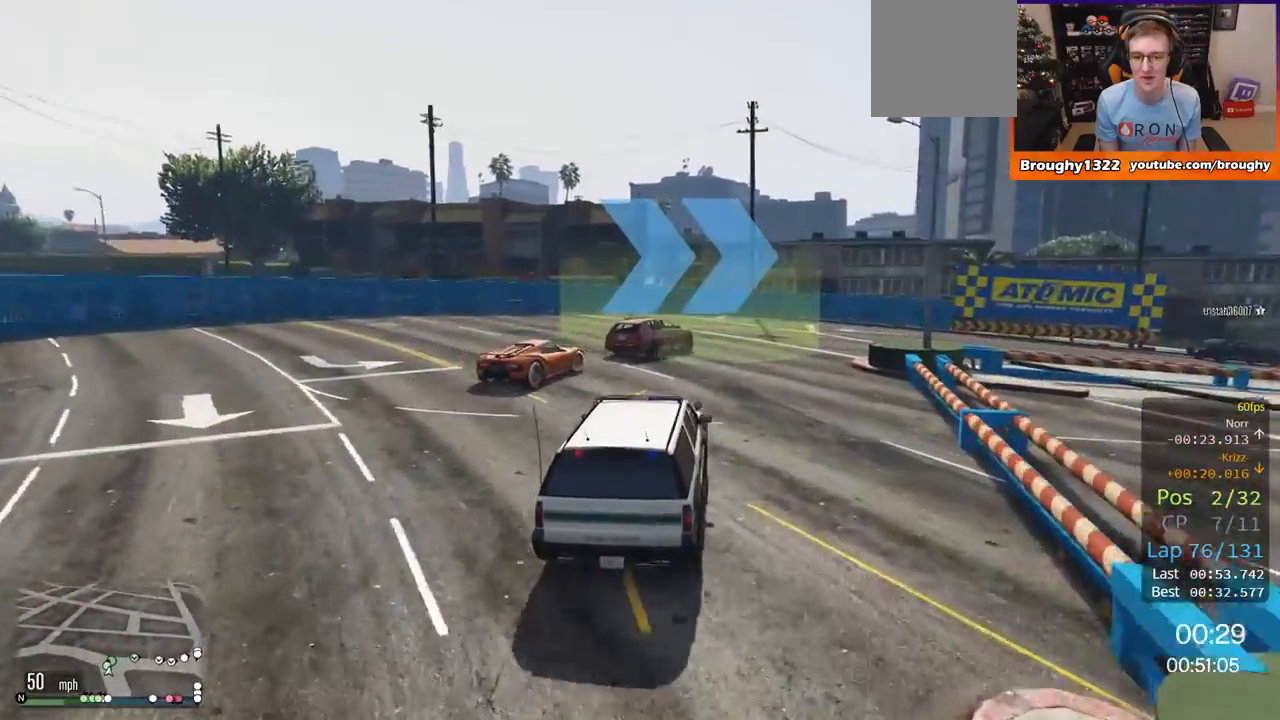
{"buttons": ["L2"], "left_stick": "right", "right_stick": "center", "events": [[383, "L2", "down"]]}
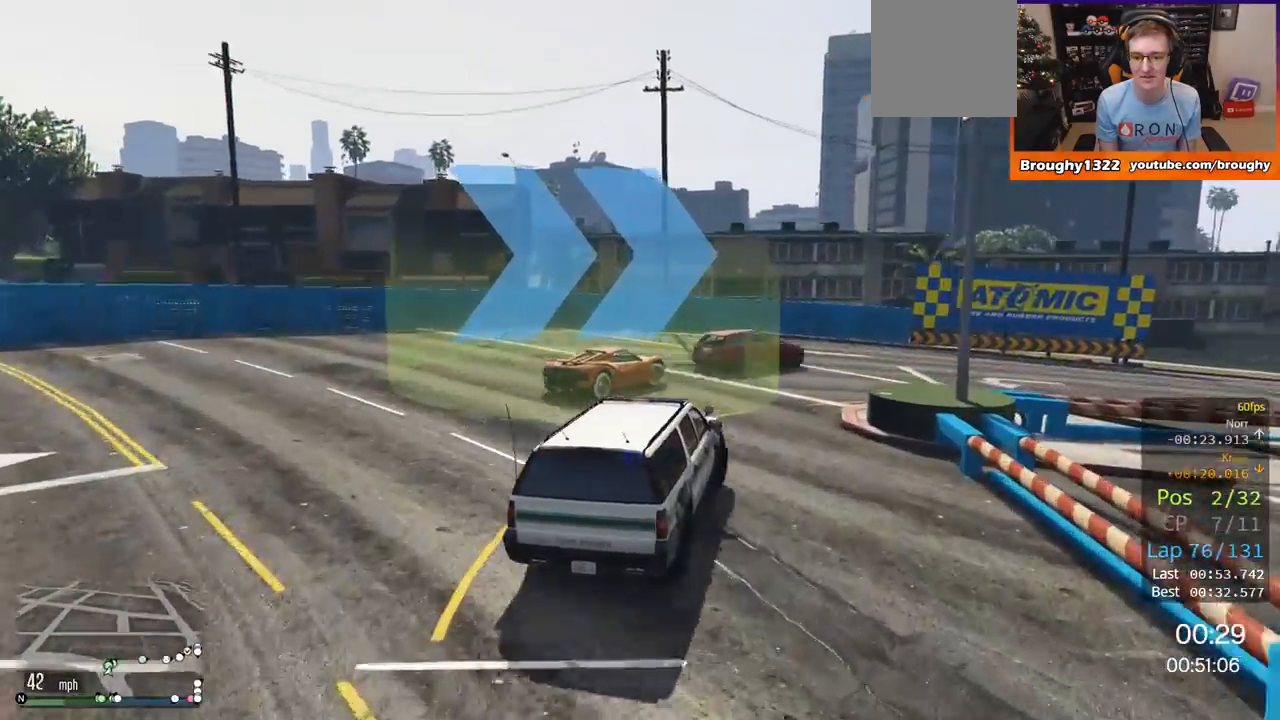
{"buttons": ["R2"], "left_stick": "right", "right_stick": "center", "events": [[17, "left_stick", "up-right"], [50, "L2", "up"], [117, "left_stick", "right"], [251, "R2", "down"]]}
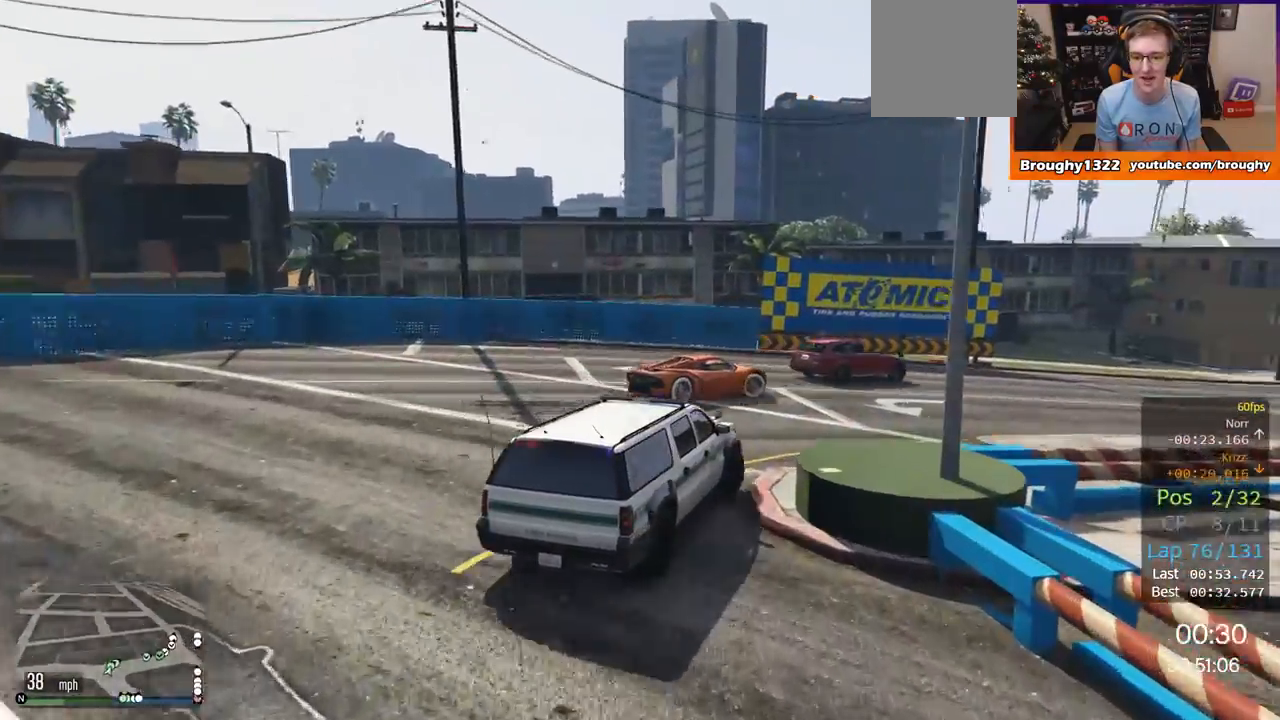
{"buttons": ["R2"], "left_stick": "right", "right_stick": "center", "events": []}
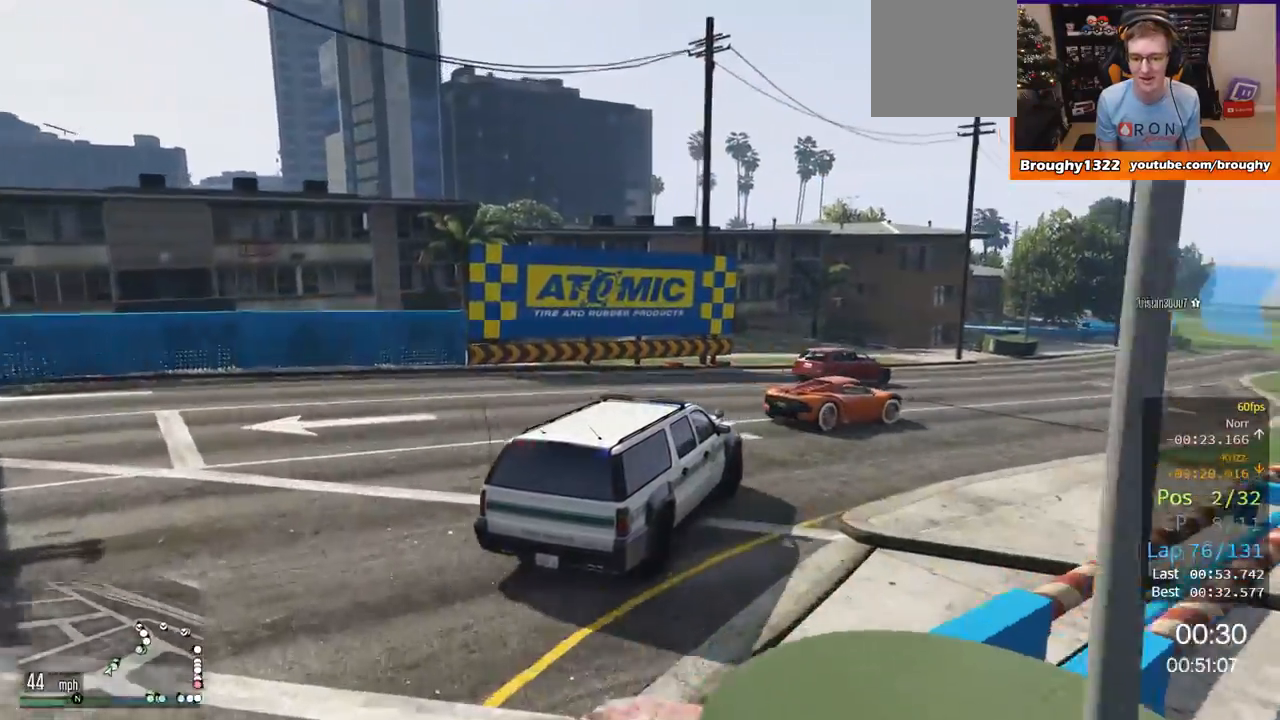
{"buttons": ["R2"], "left_stick": "right", "right_stick": "center", "events": []}
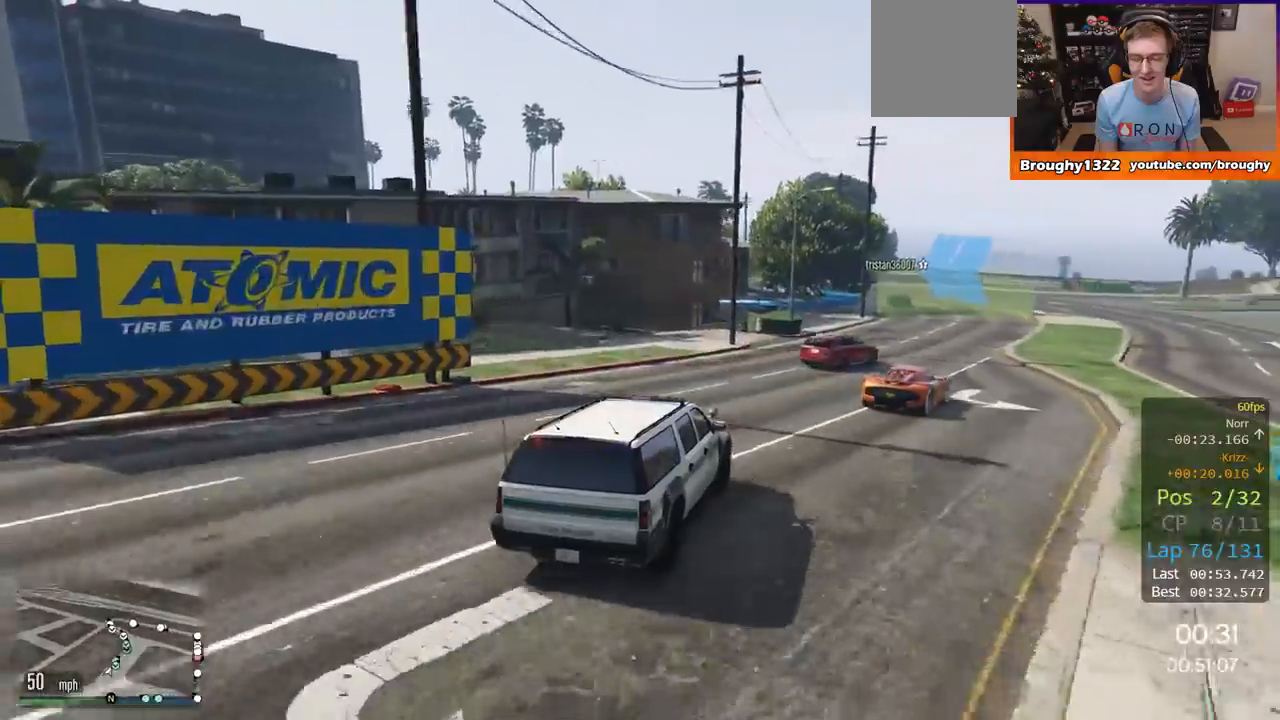
{"buttons": ["R2"], "left_stick": "center", "right_stick": "center", "events": [[383, "left_stick", "center"]]}
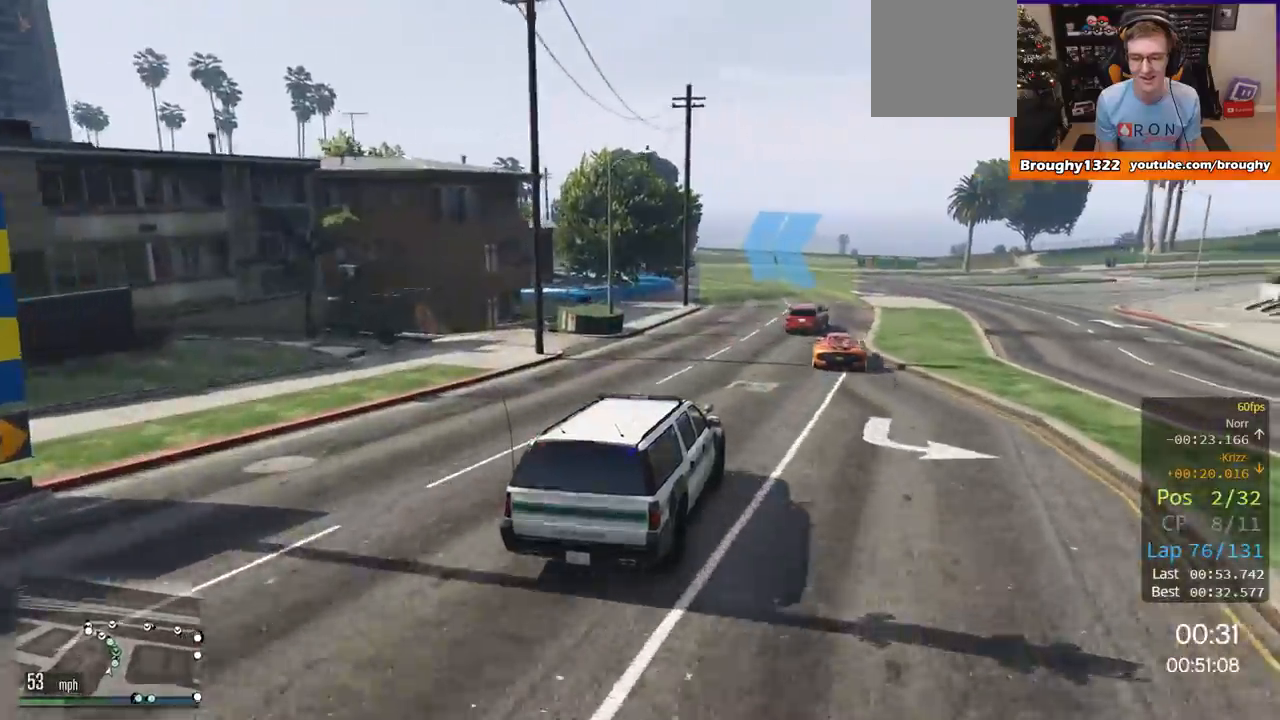
{"buttons": ["R2"], "left_stick": "up-left", "right_stick": "center", "events": [[384, "left_stick", "up-left"]]}
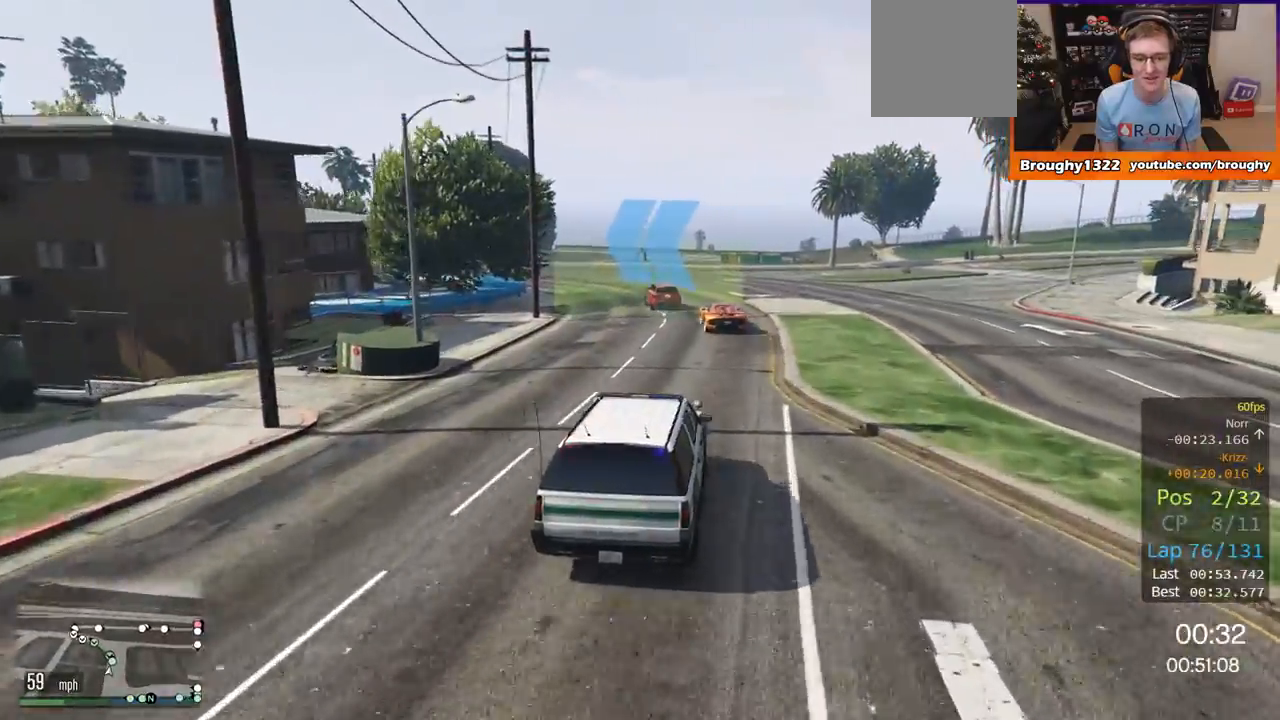
{"buttons": ["R2"], "left_stick": "up-left", "right_stick": "center", "events": [[150, "left_stick", "center"], [350, "left_stick", "up-left"]]}
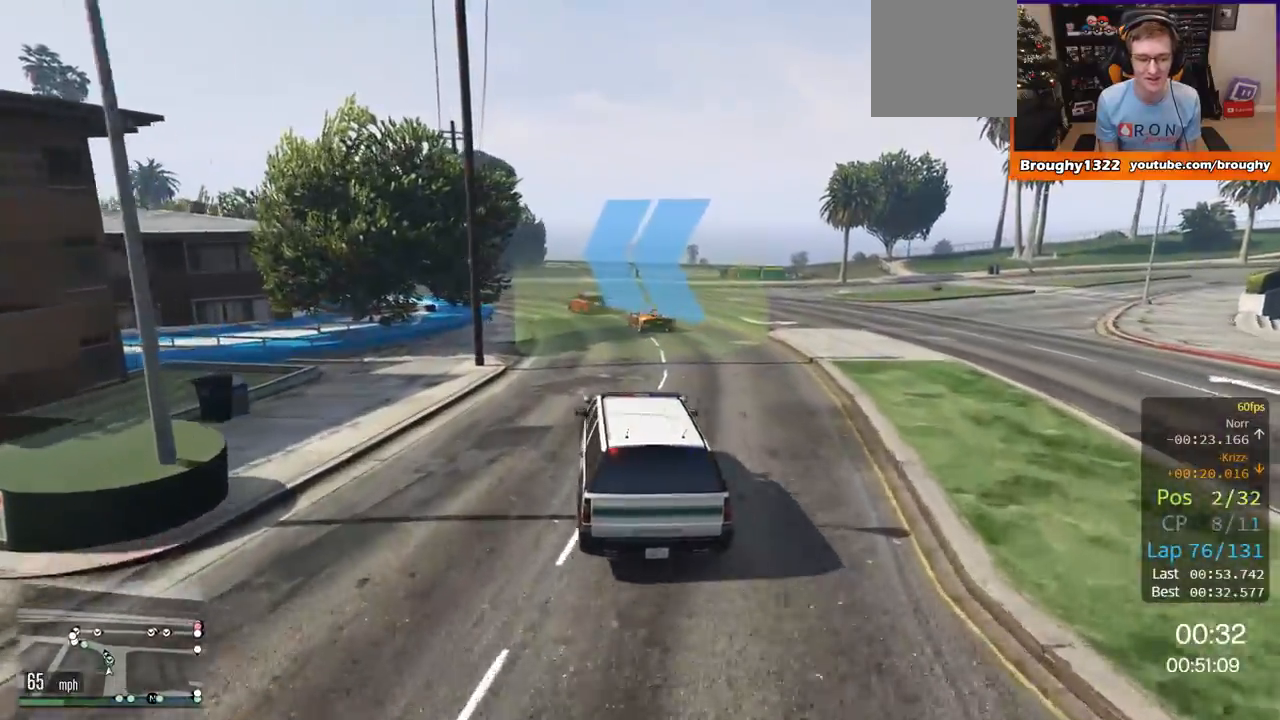
{"buttons": ["R2"], "left_stick": "right", "right_stick": "center", "events": [[17, "left_stick", "center"], [150, "left_stick", "up-left"], [284, "left_stick", "center"], [384, "left_stick", "right"]]}
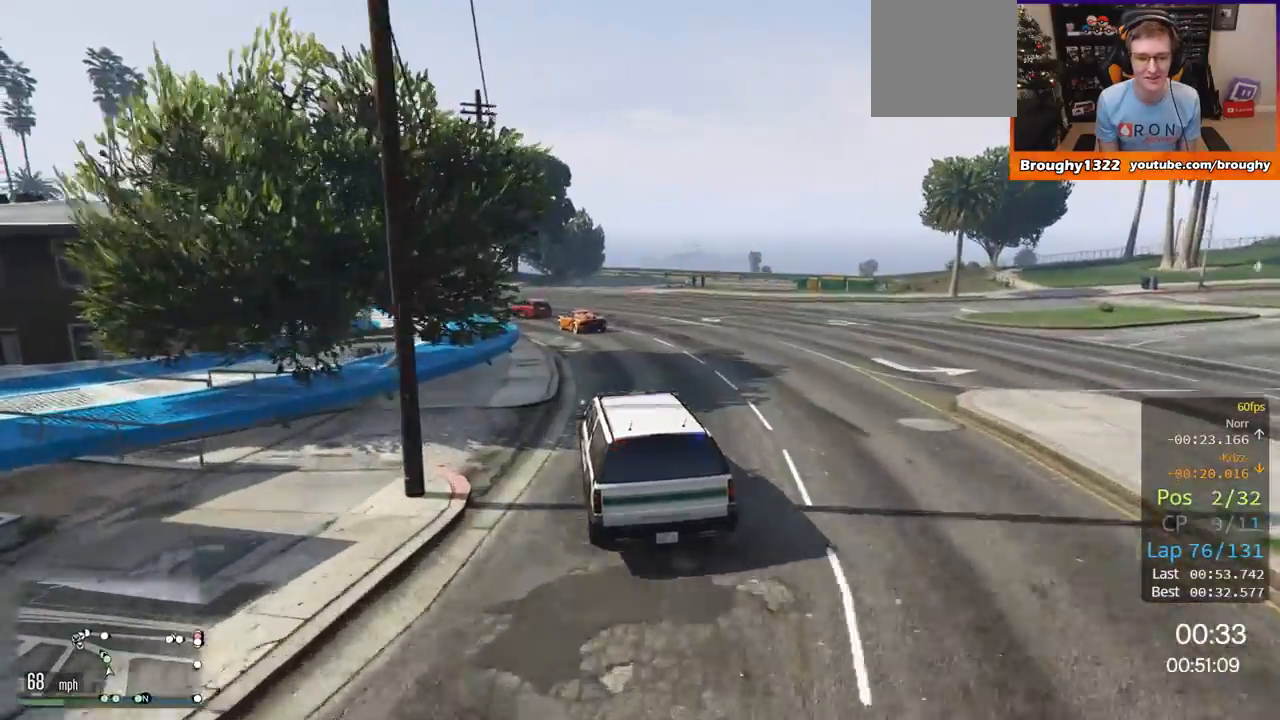
{"buttons": ["R2"], "left_stick": "up-left", "right_stick": "center", "events": [[50, "left_stick", "left"], [267, "left_stick", "center"], [484, "left_stick", "up-left"]]}
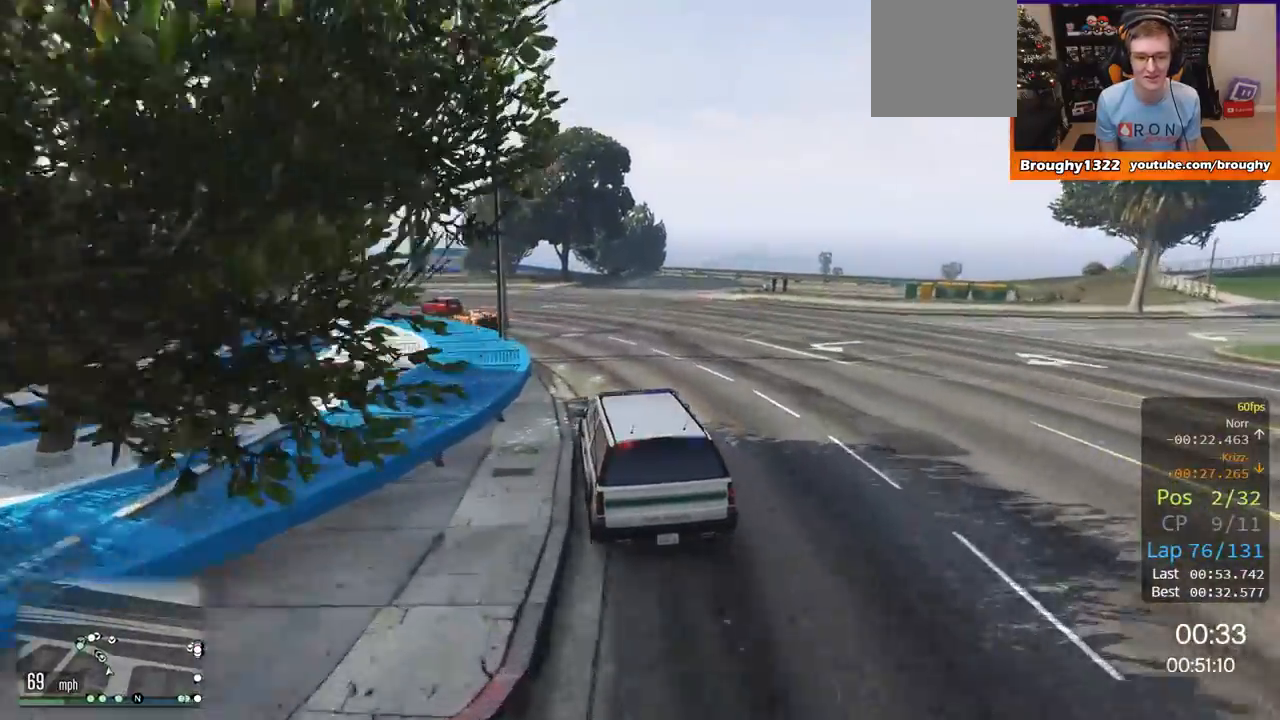
{"buttons": ["R2"], "left_stick": "up-left", "right_stick": "center", "events": [[150, "left_stick", "center"], [251, "left_stick", "up-left"]]}
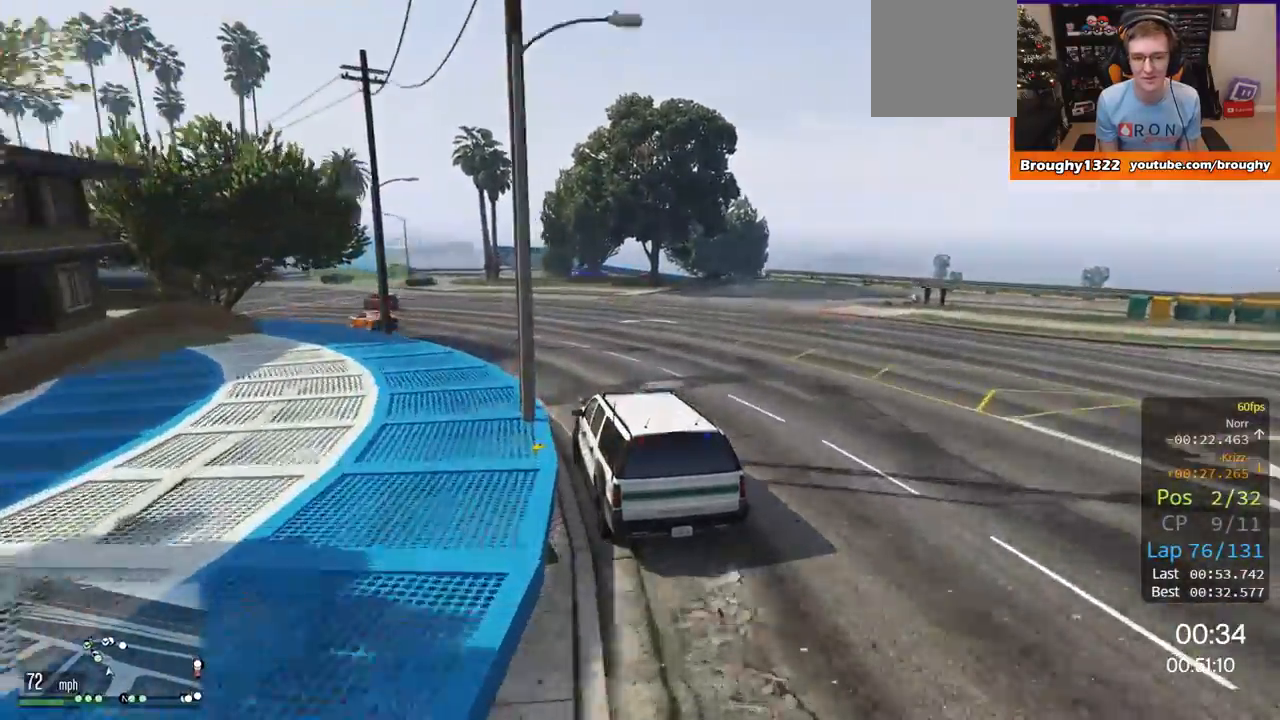
{"buttons": ["R2"], "left_stick": "center", "right_stick": "center", "events": [[200, "left_stick", "center"], [283, "left_stick", "up-left"], [450, "left_stick", "center"]]}
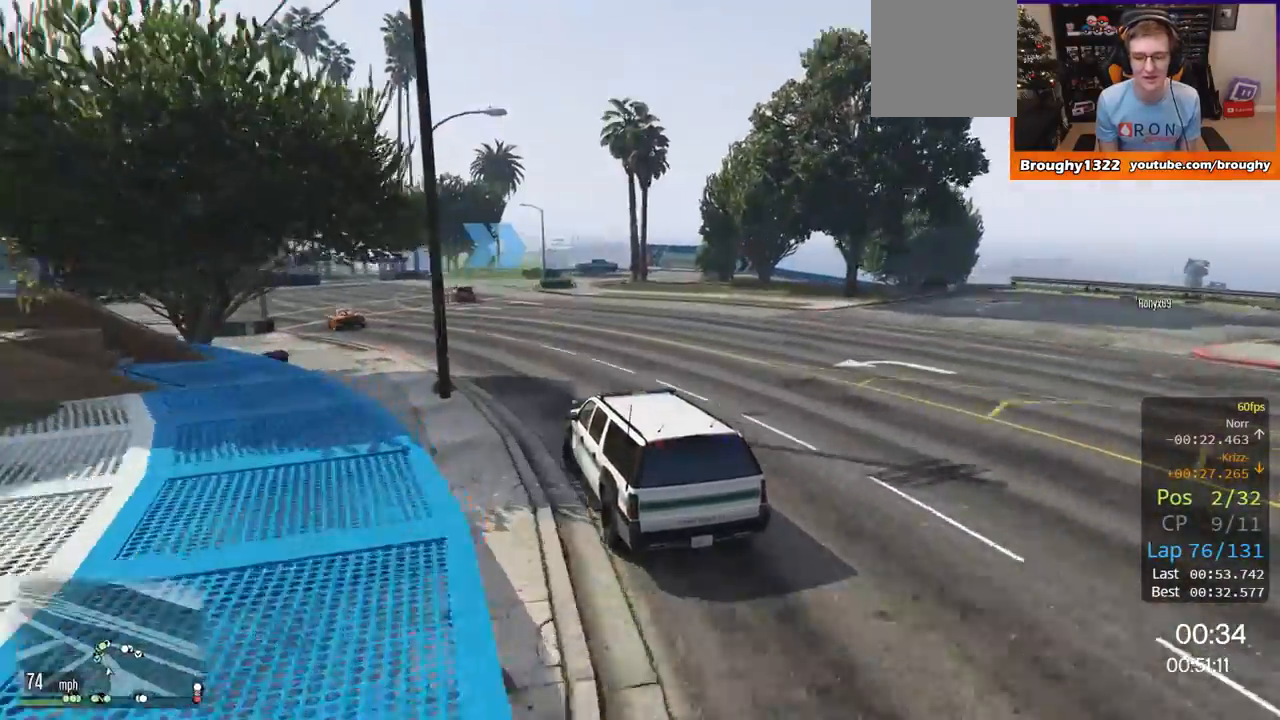
{"buttons": ["R2"], "left_stick": "center", "right_stick": "center", "events": [[50, "left_stick", "up-left"], [251, "left_stick", "center"]]}
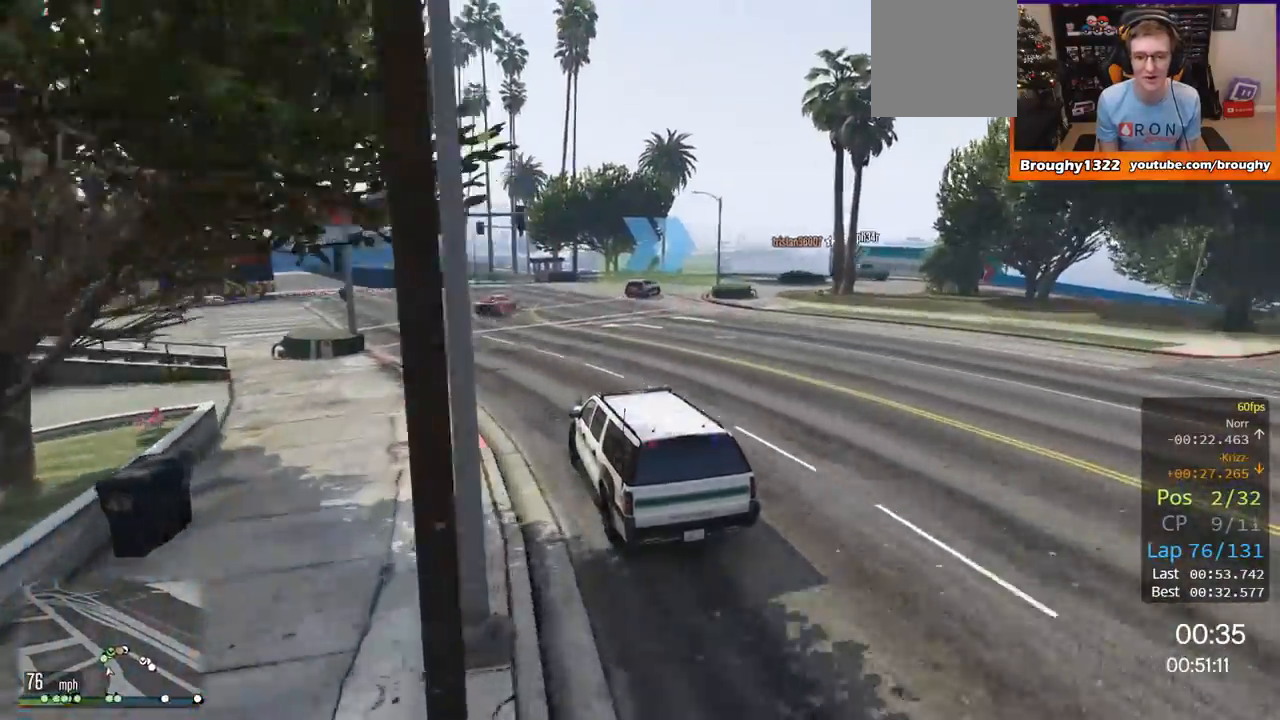
{"buttons": ["L2"], "left_stick": "up-right", "right_stick": "center", "events": [[133, "left_stick", "right"], [217, "L2", "down"], [250, "R2", "up"], [484, "left_stick", "up-right"]]}
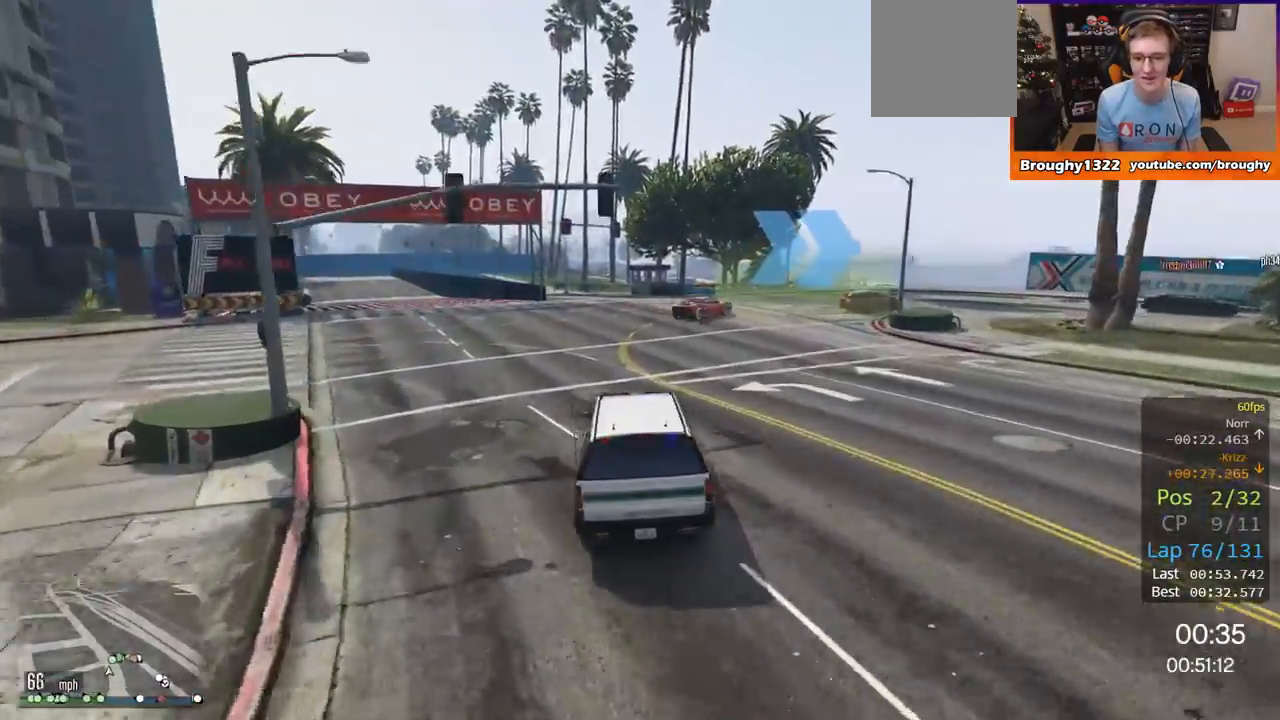
{"buttons": ["R2"], "left_stick": "up-right", "right_stick": "center", "events": [[167, "left_stick", "right"], [217, "L2", "up"], [317, "left_stick", "up-right"], [384, "R2", "down"]]}
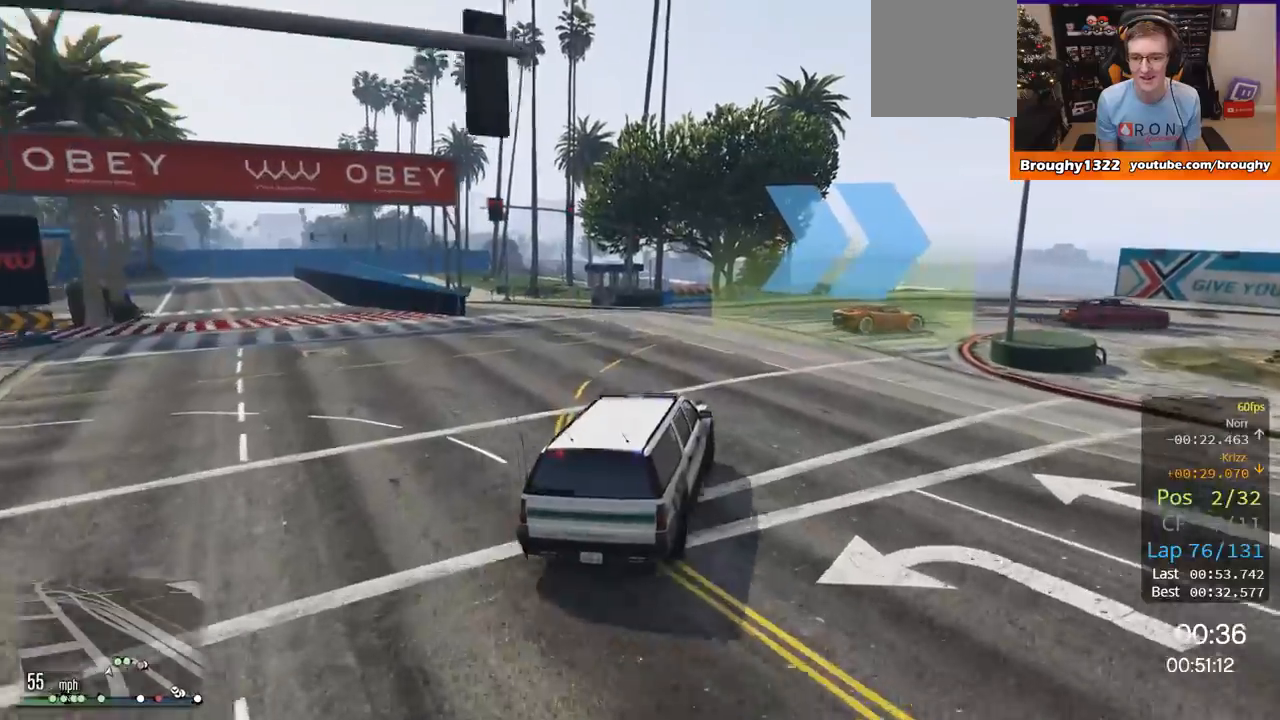
{"buttons": [], "left_stick": "up-right", "right_stick": "center", "events": [[334, "R2", "up"]]}
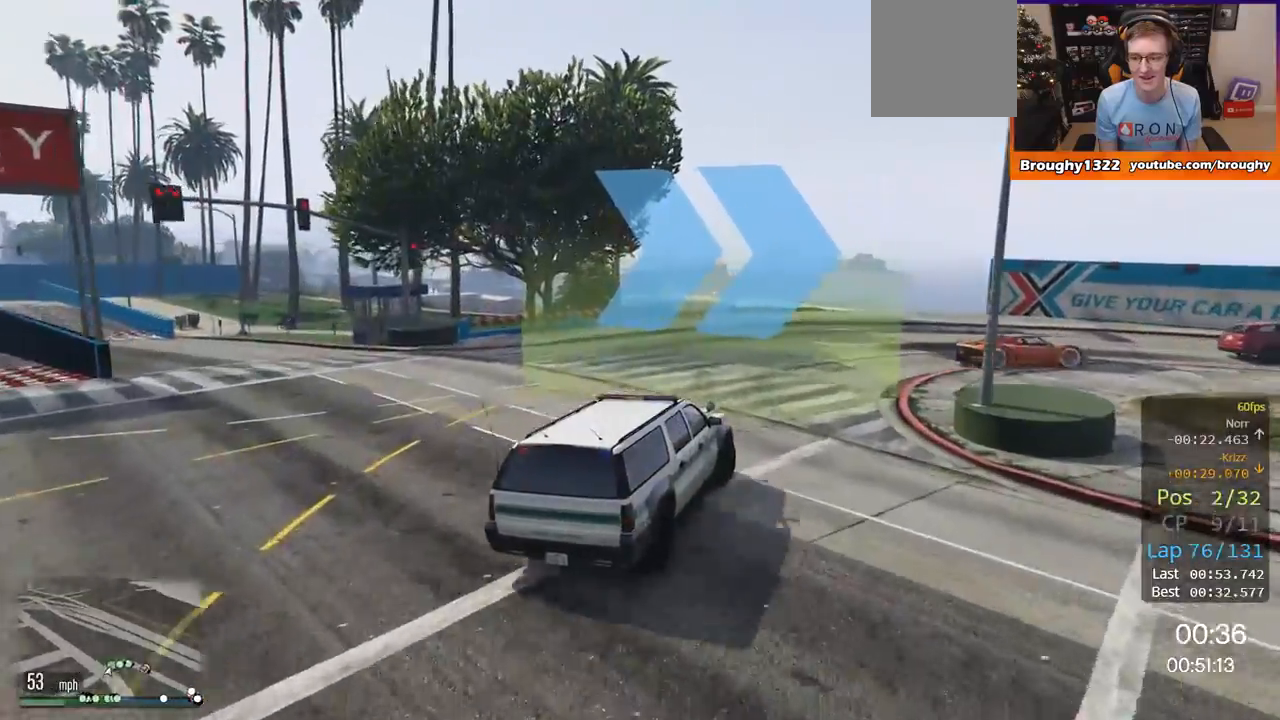
{"buttons": [], "left_stick": "right", "right_stick": "center", "events": [[66, "R2", "down"], [267, "left_stick", "right"], [400, "R2", "up"]]}
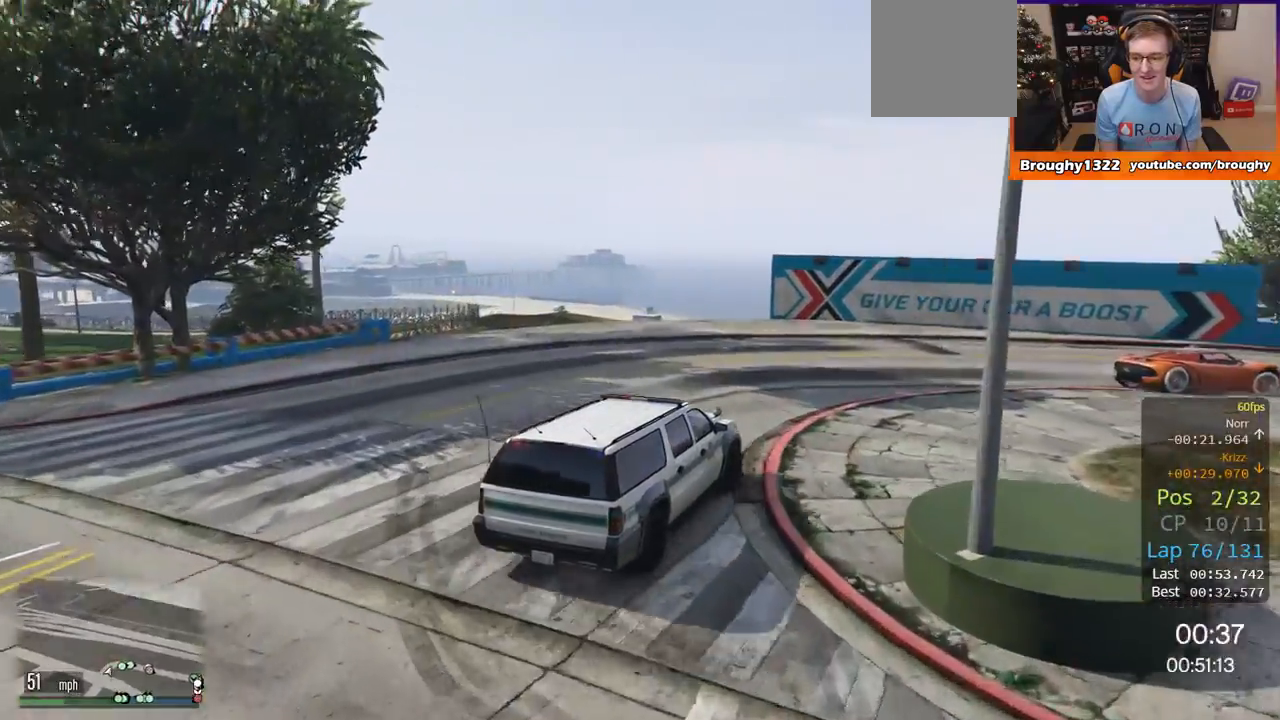
{"buttons": [], "left_stick": "right", "right_stick": "center", "events": []}
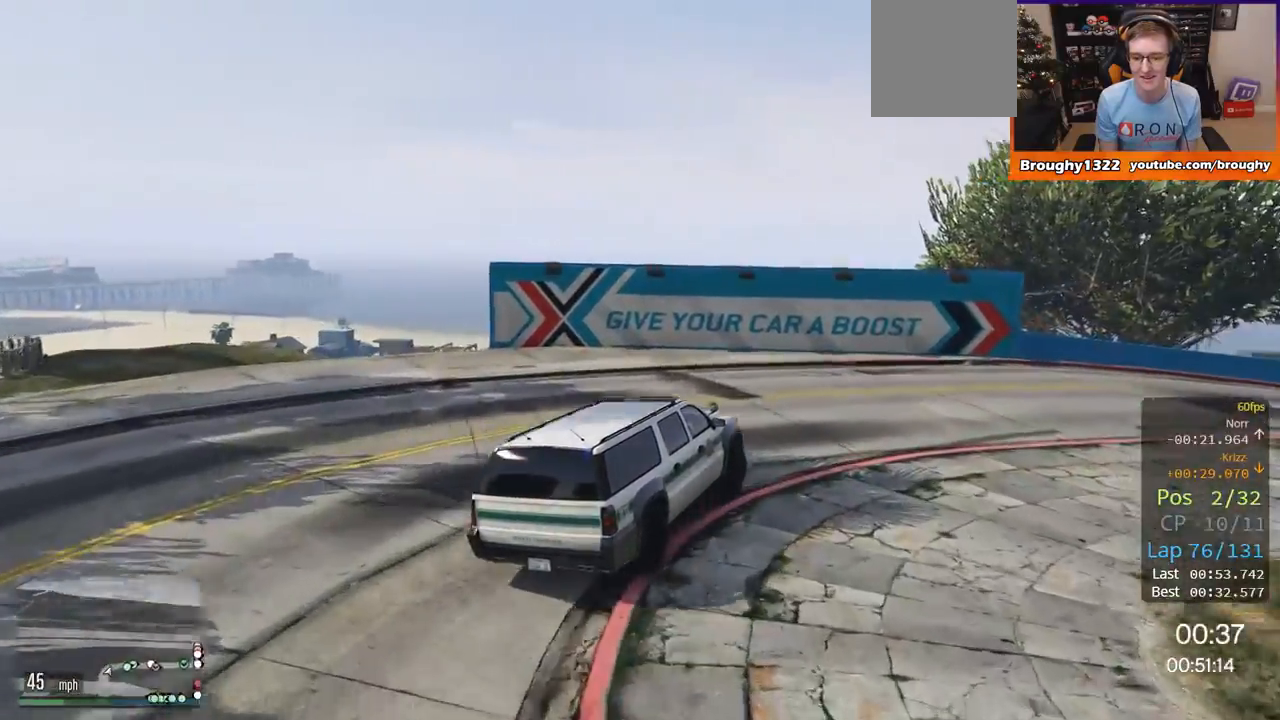
{"buttons": ["R2"], "left_stick": "right", "right_stick": "center", "events": [[500, "R2", "down"]]}
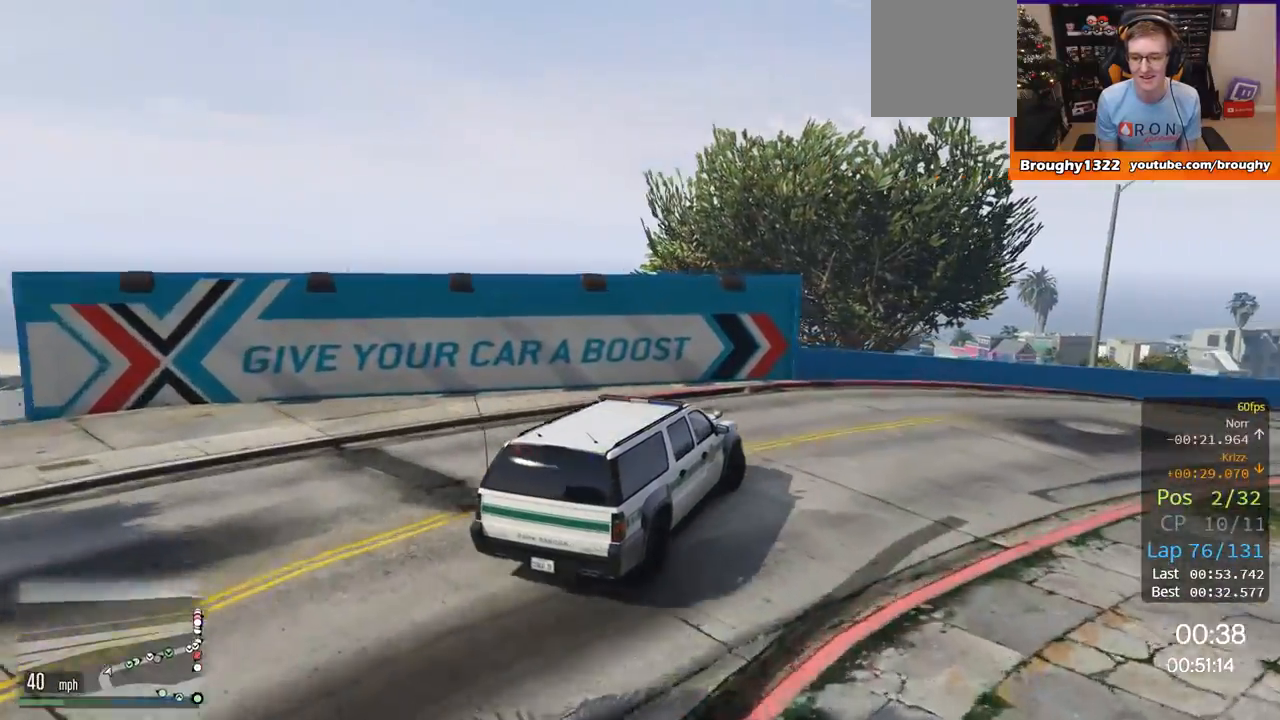
{"buttons": ["R2"], "left_stick": "right", "right_stick": "center", "events": []}
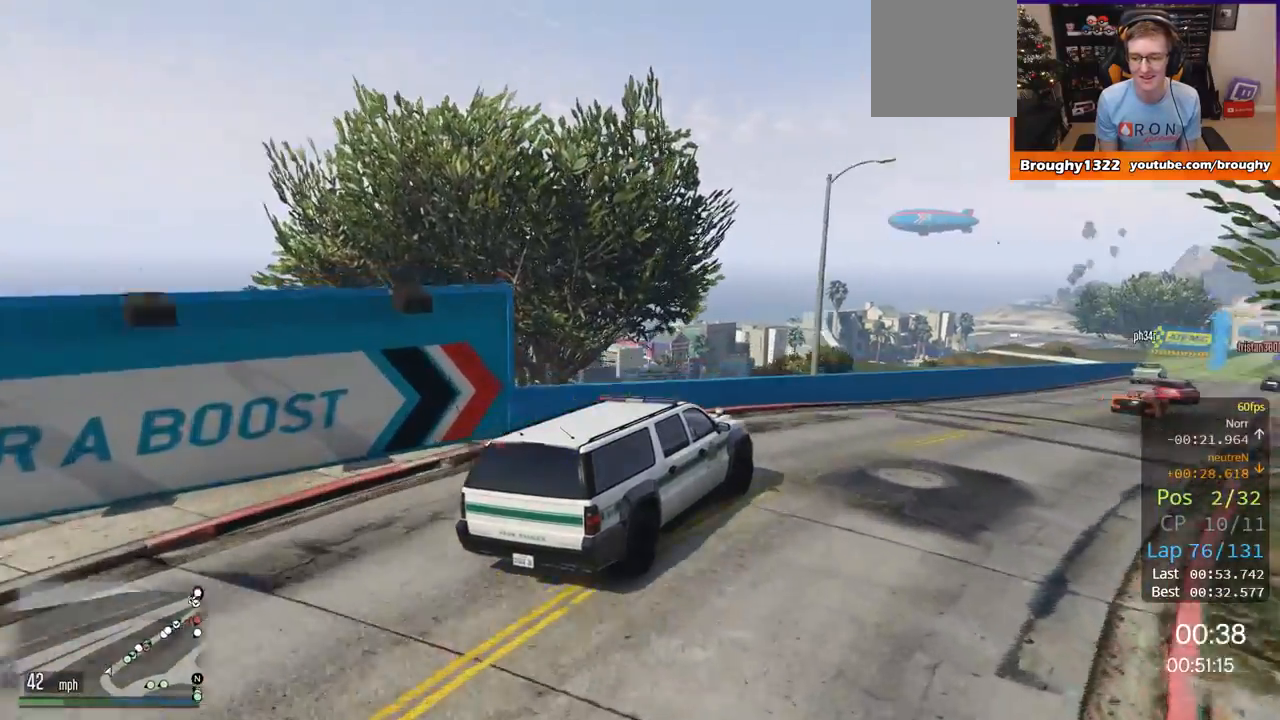
{"buttons": ["R2"], "left_stick": "center", "right_stick": "center", "events": [[66, "left_stick", "center"], [200, "left_stick", "right"], [333, "left_stick", "center"]]}
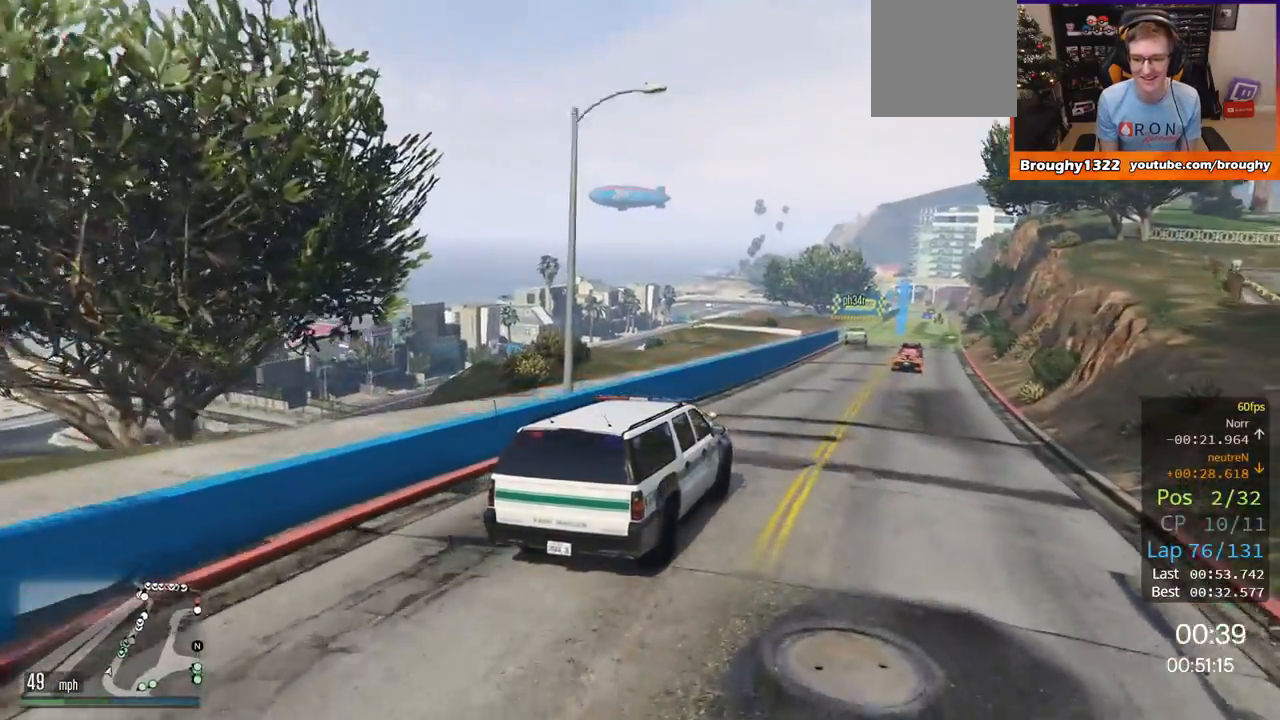
{"buttons": ["R2"], "left_stick": "center", "right_stick": "center", "events": [[334, "left_stick", "right"], [434, "left_stick", "center"]]}
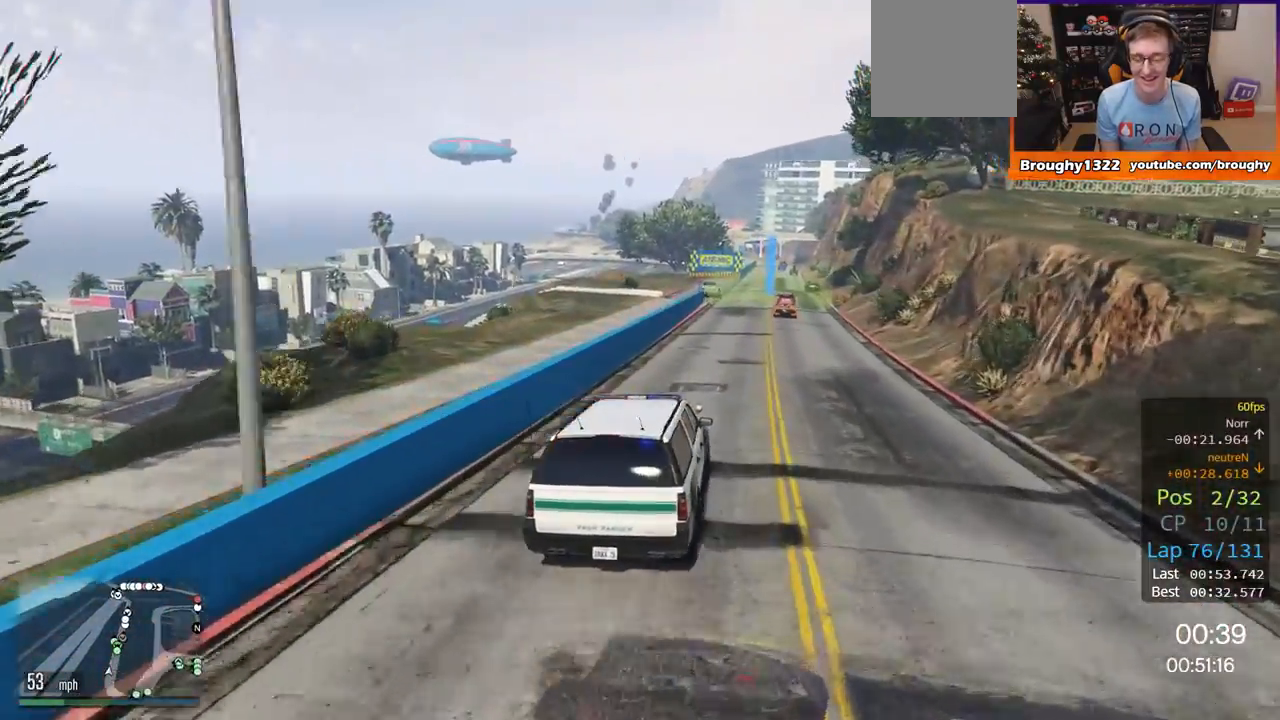
{"buttons": ["R2"], "left_stick": "center", "right_stick": "center", "events": []}
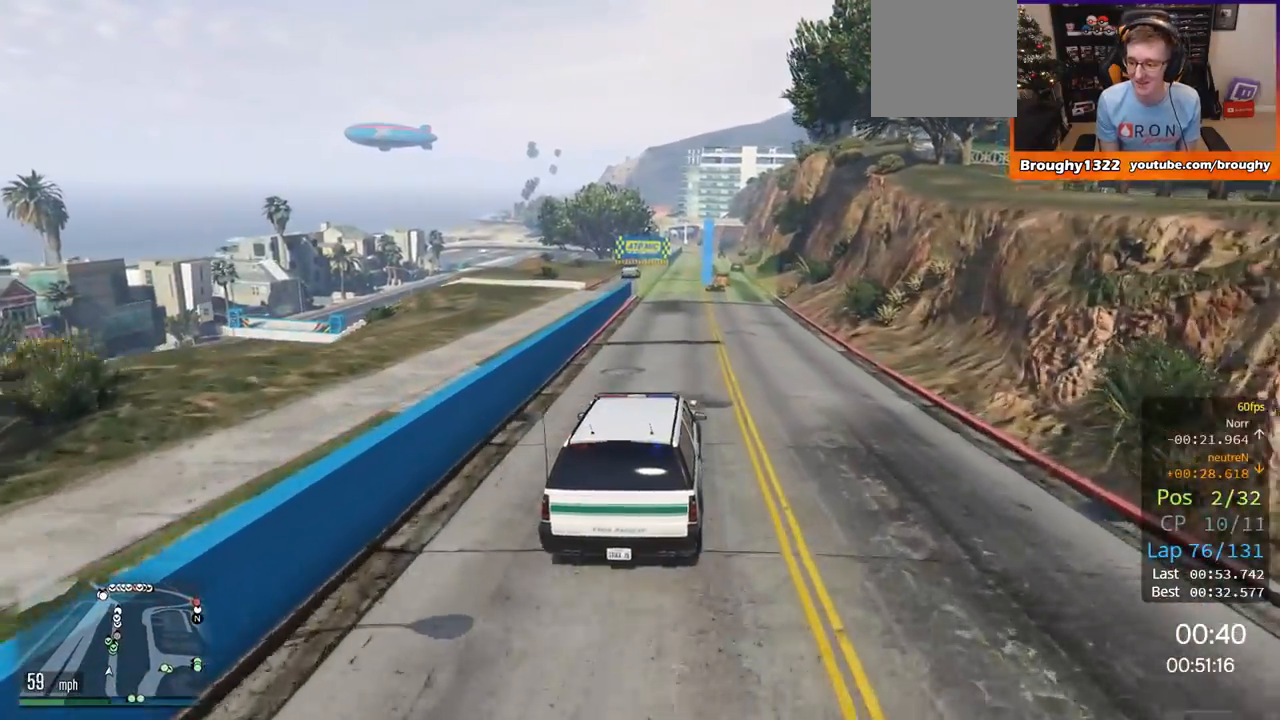
{"buttons": ["R2"], "left_stick": "center", "right_stick": "center", "events": []}
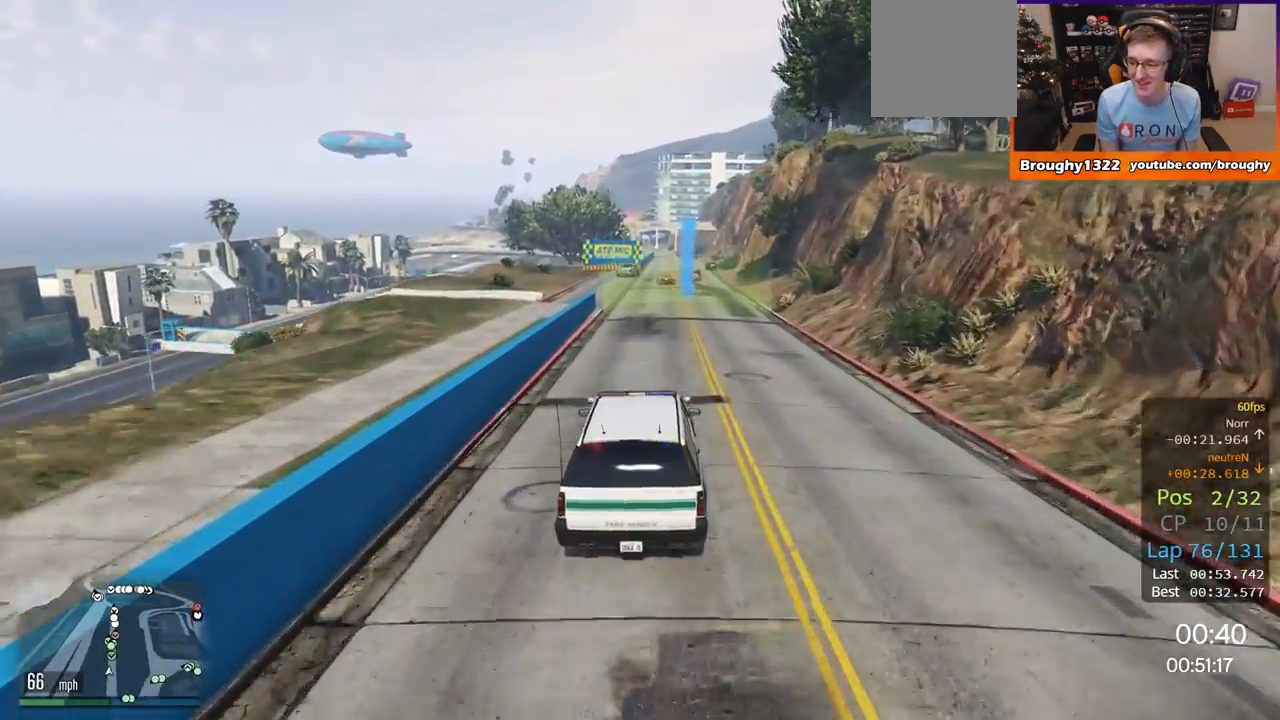
{"buttons": ["R2"], "left_stick": "center", "right_stick": "center", "events": []}